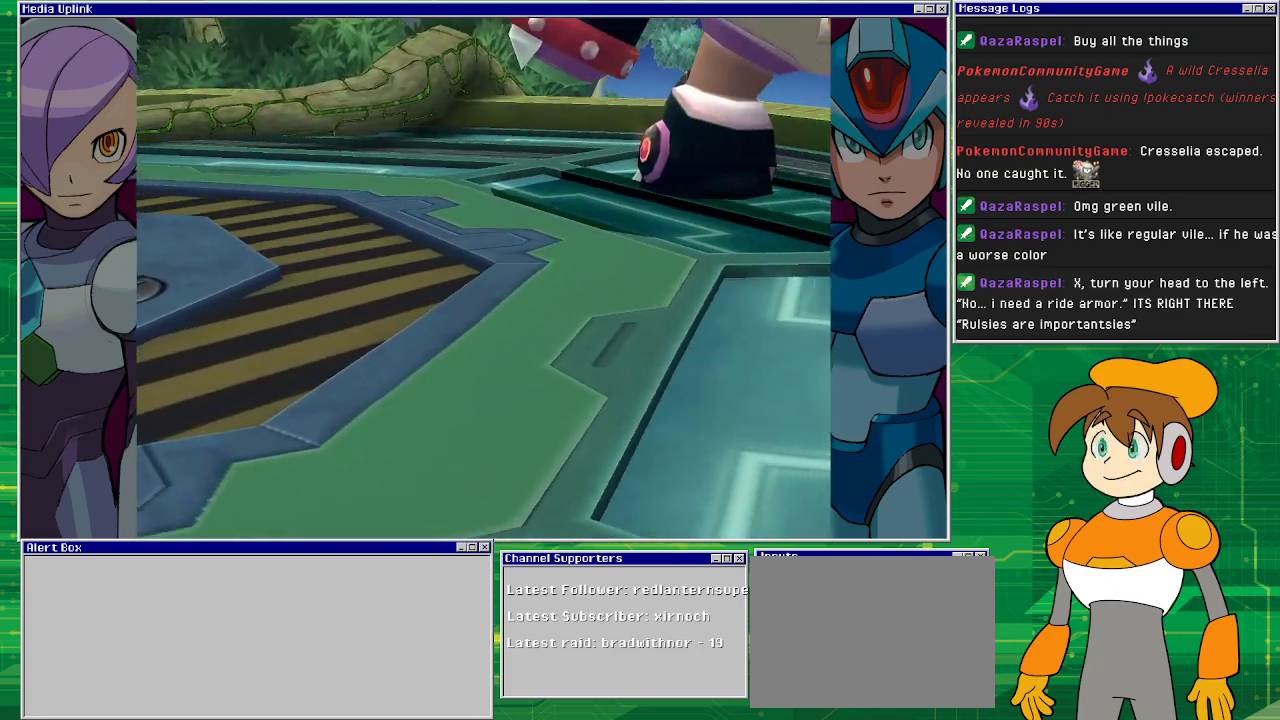
Gameplay with a controller (PlayStation layout); each line is a JSON object with the inputs held at the frame after it. "events" lists button and stick changes between this image and that frame as [ms after this image, input, new state], when the widget could be followed in between. Not read: L2 L3 R2 R3 right_stick.
{"buttons": [], "left_stick": "center", "events": [[133, "CROSS", "down"], [300, "CROSS", "up"]]}
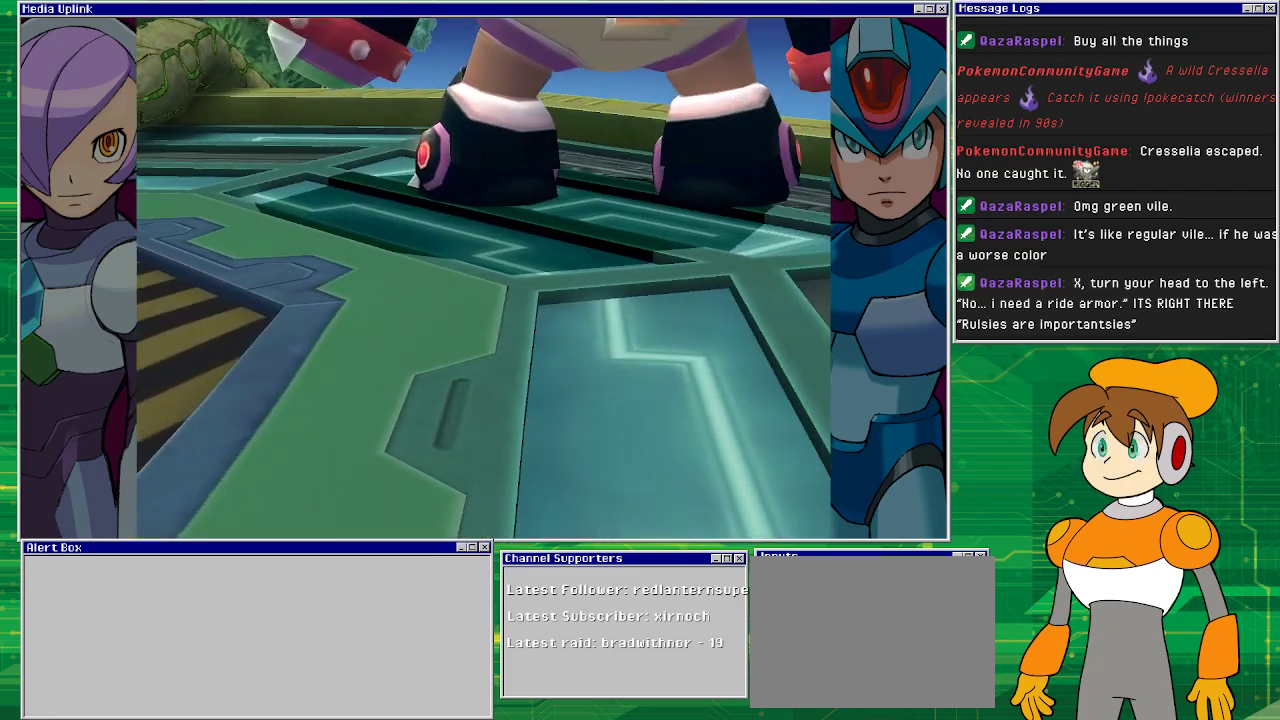
{"buttons": [], "left_stick": "center", "events": []}
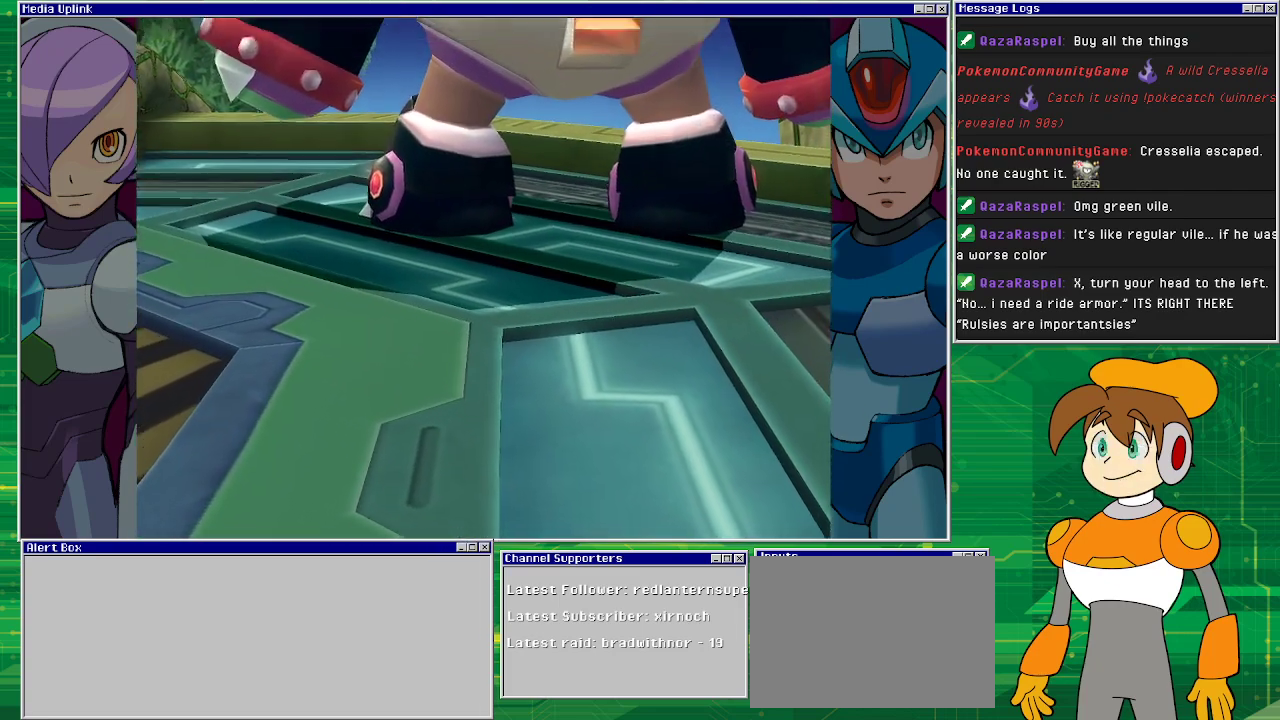
{"buttons": [], "left_stick": "center", "events": [[67, "CROSS", "down"], [233, "CROSS", "up"]]}
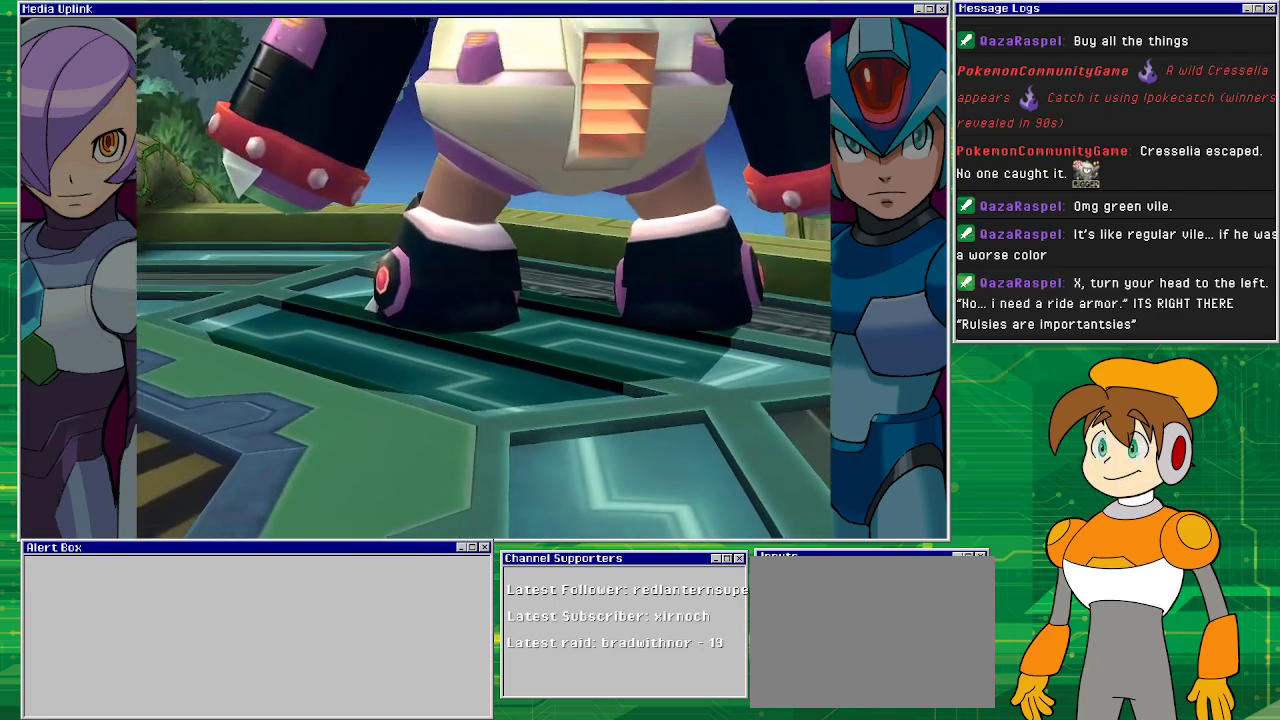
{"buttons": [], "left_stick": "center", "events": []}
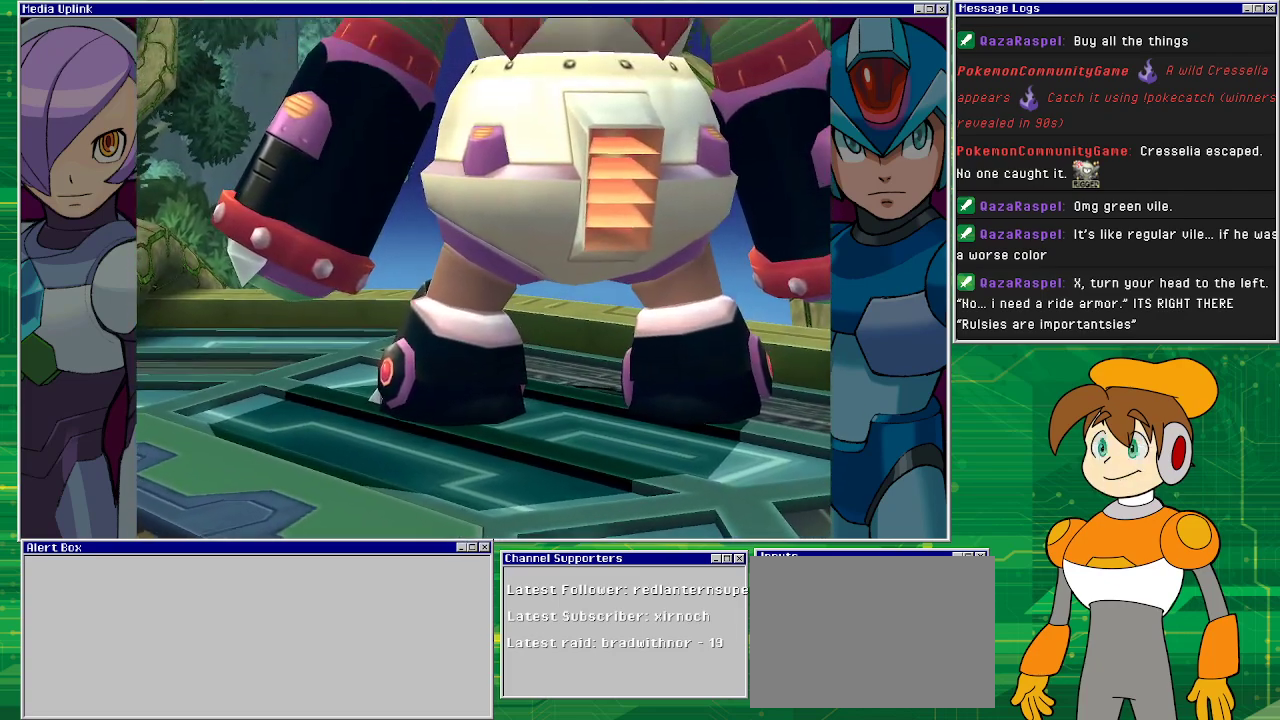
{"buttons": [], "left_stick": "center", "events": []}
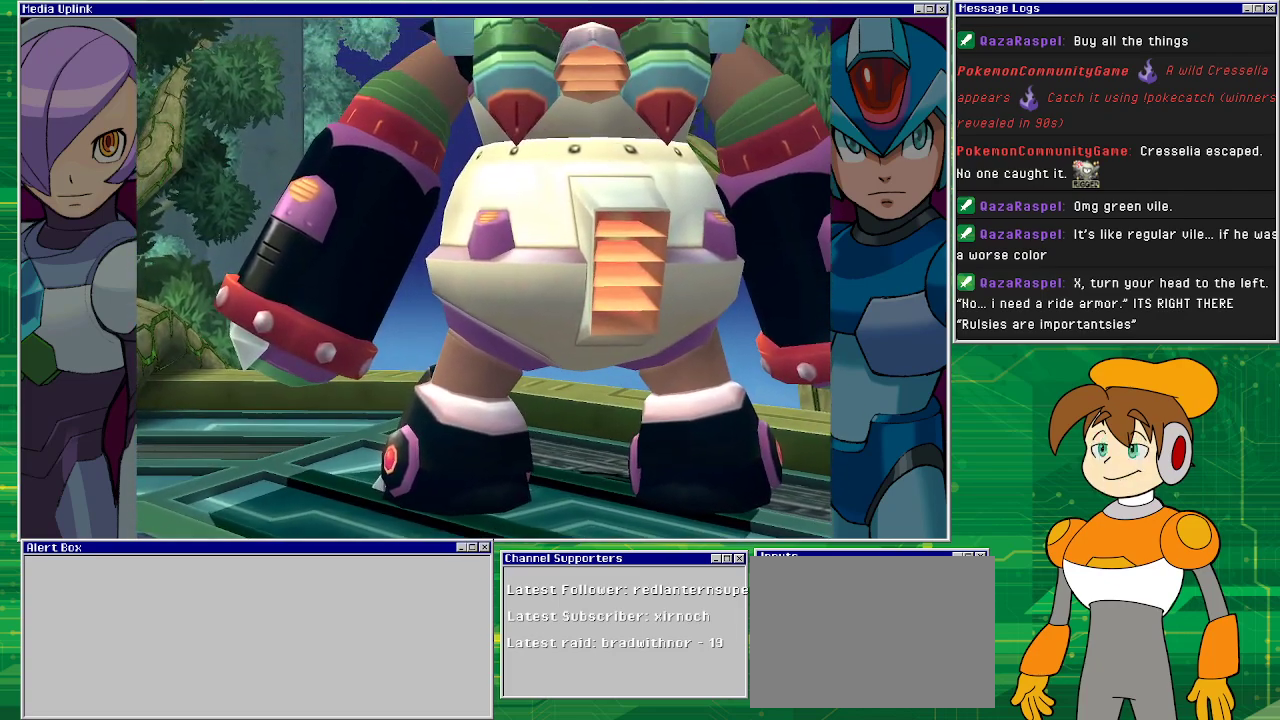
{"buttons": [], "left_stick": "center", "events": []}
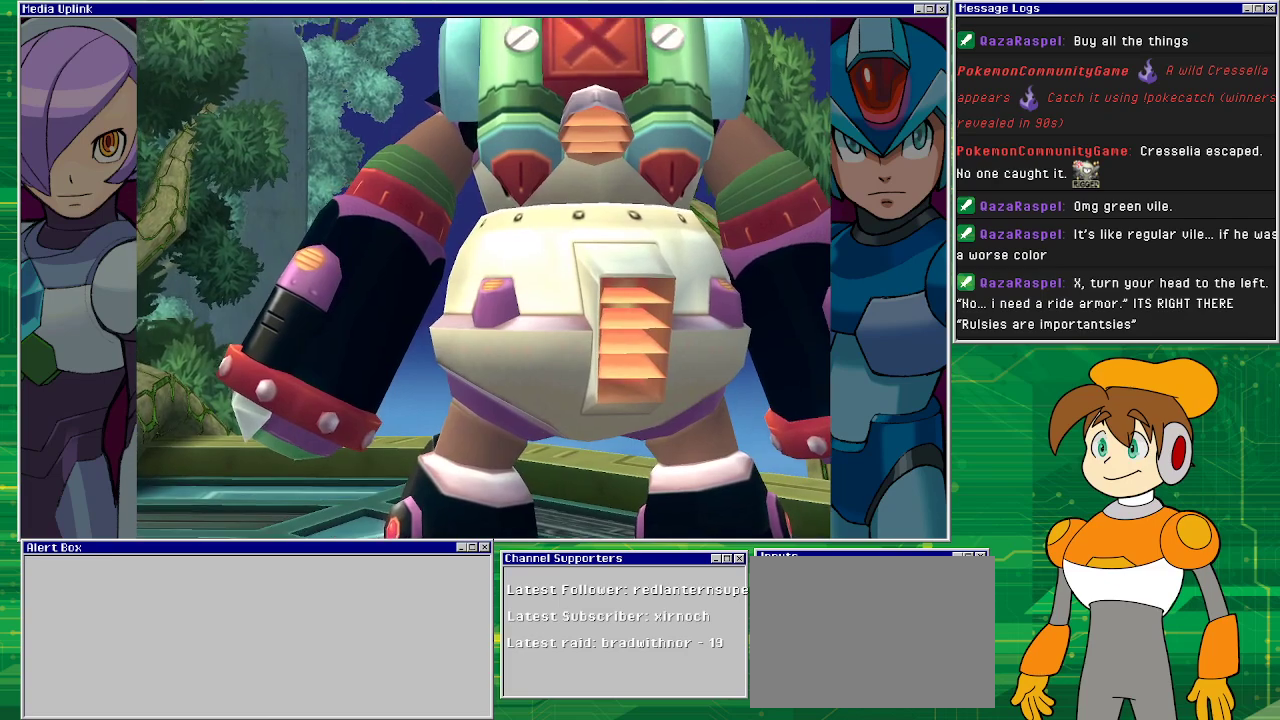
{"buttons": [], "left_stick": "center", "events": []}
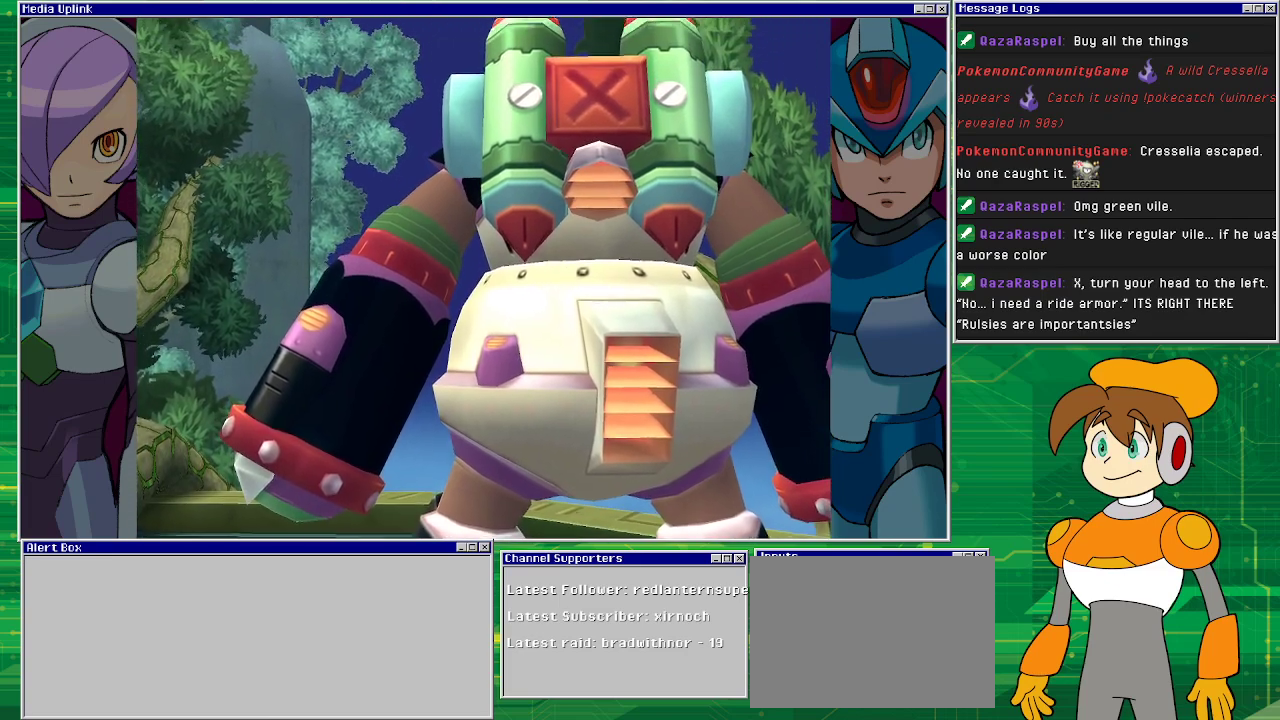
{"buttons": [], "left_stick": "center", "events": []}
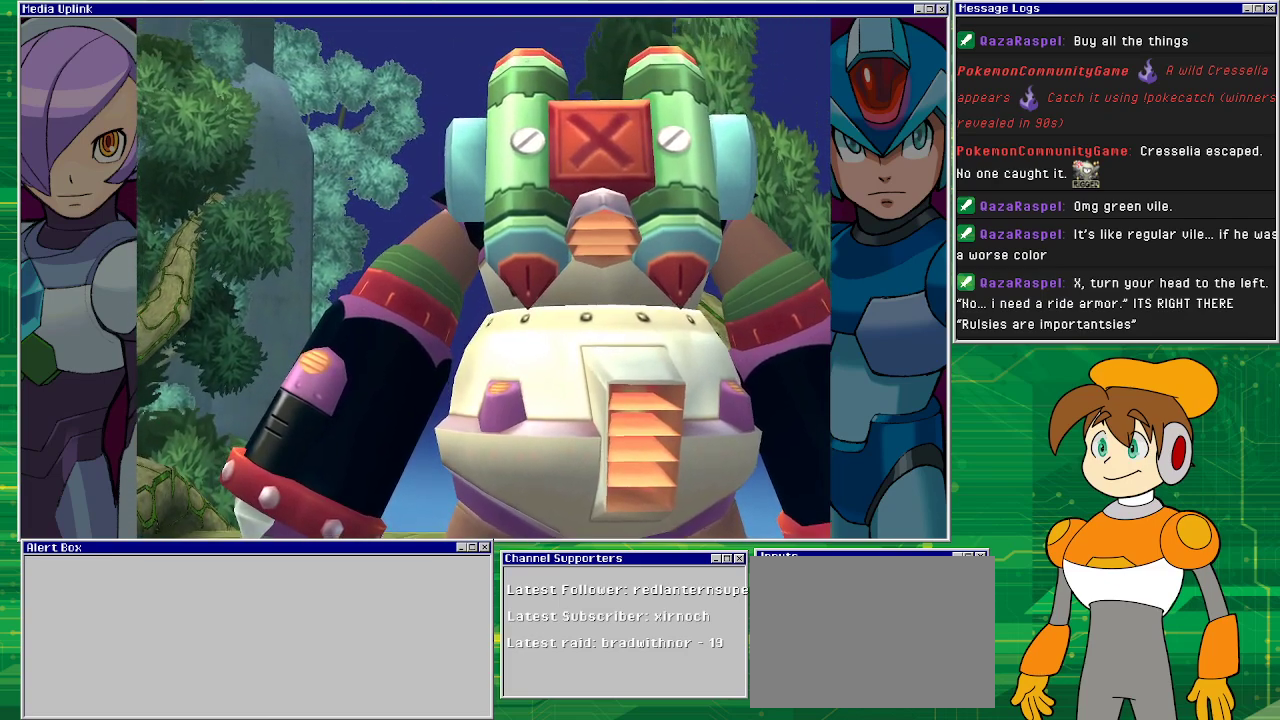
{"buttons": [], "left_stick": "center", "events": []}
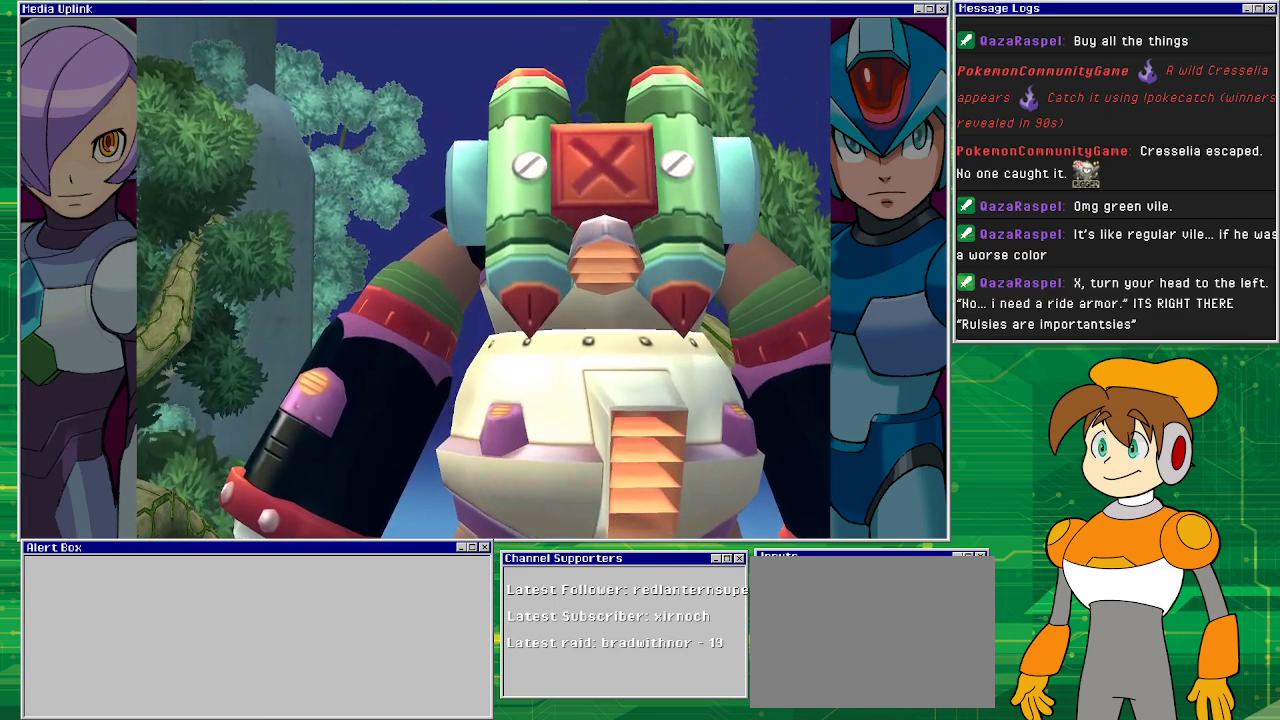
{"buttons": [], "left_stick": "center", "events": []}
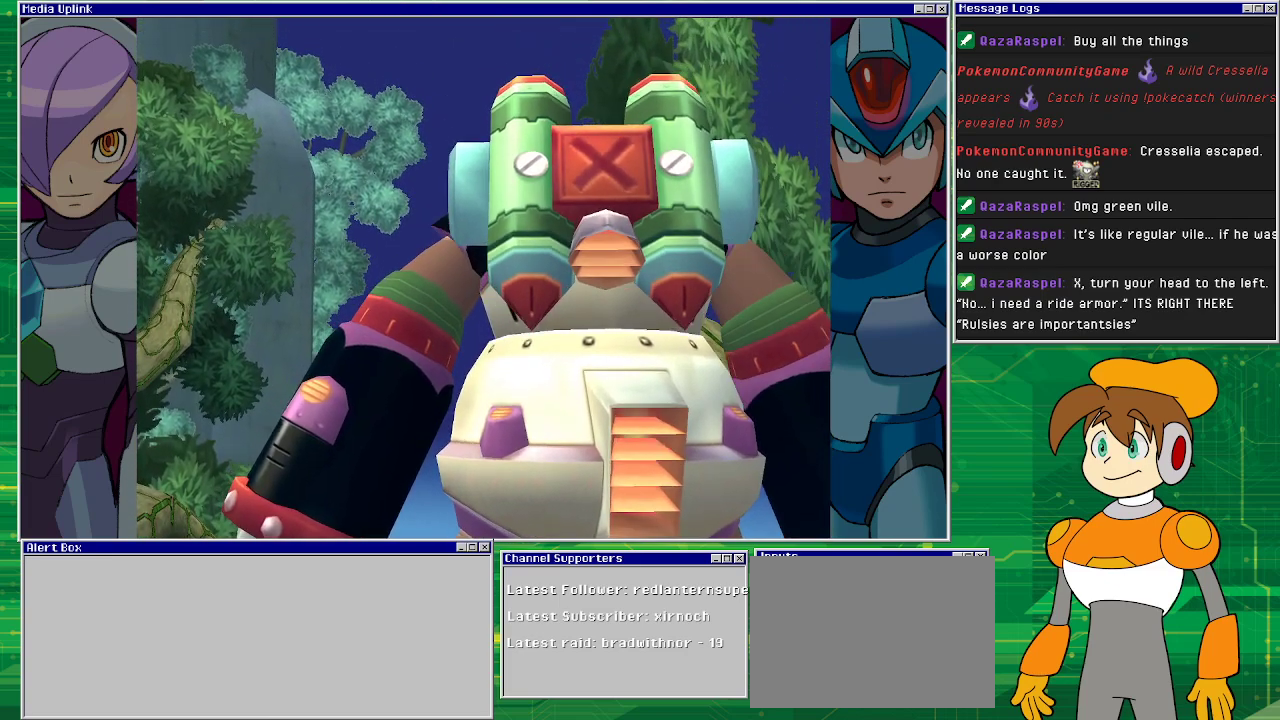
{"buttons": [], "left_stick": "center", "events": []}
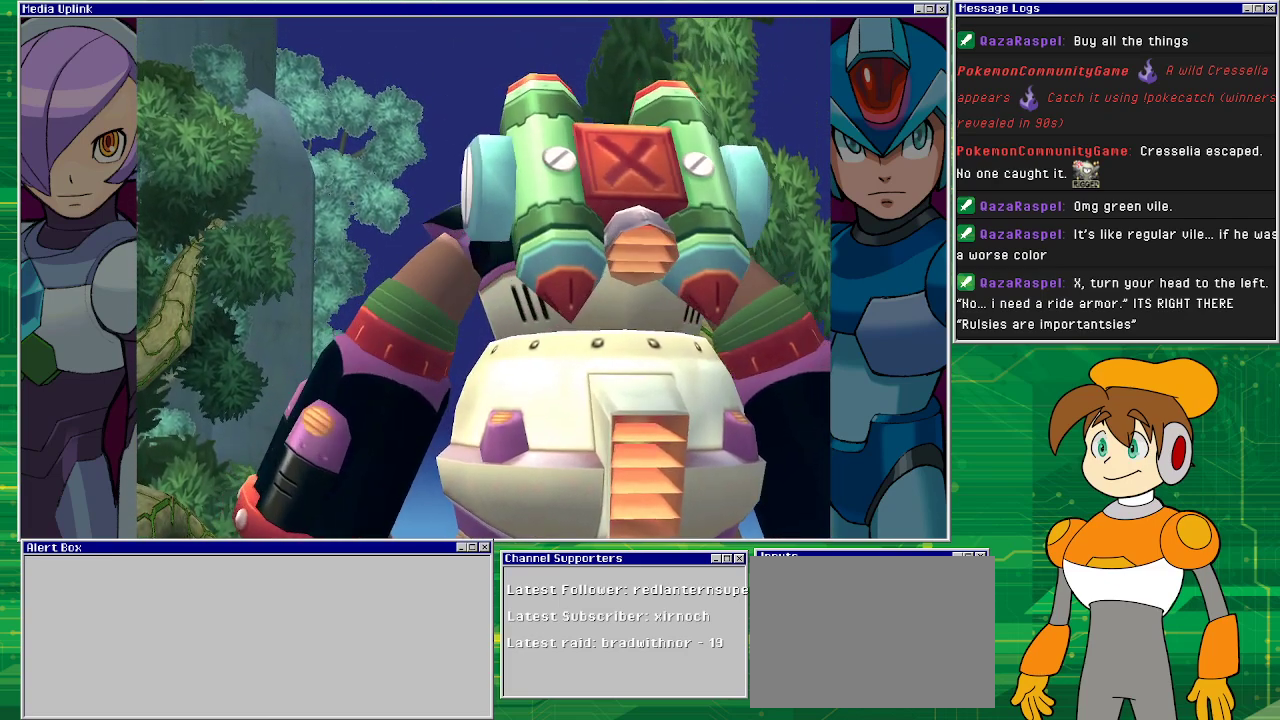
{"buttons": [], "left_stick": "center", "events": []}
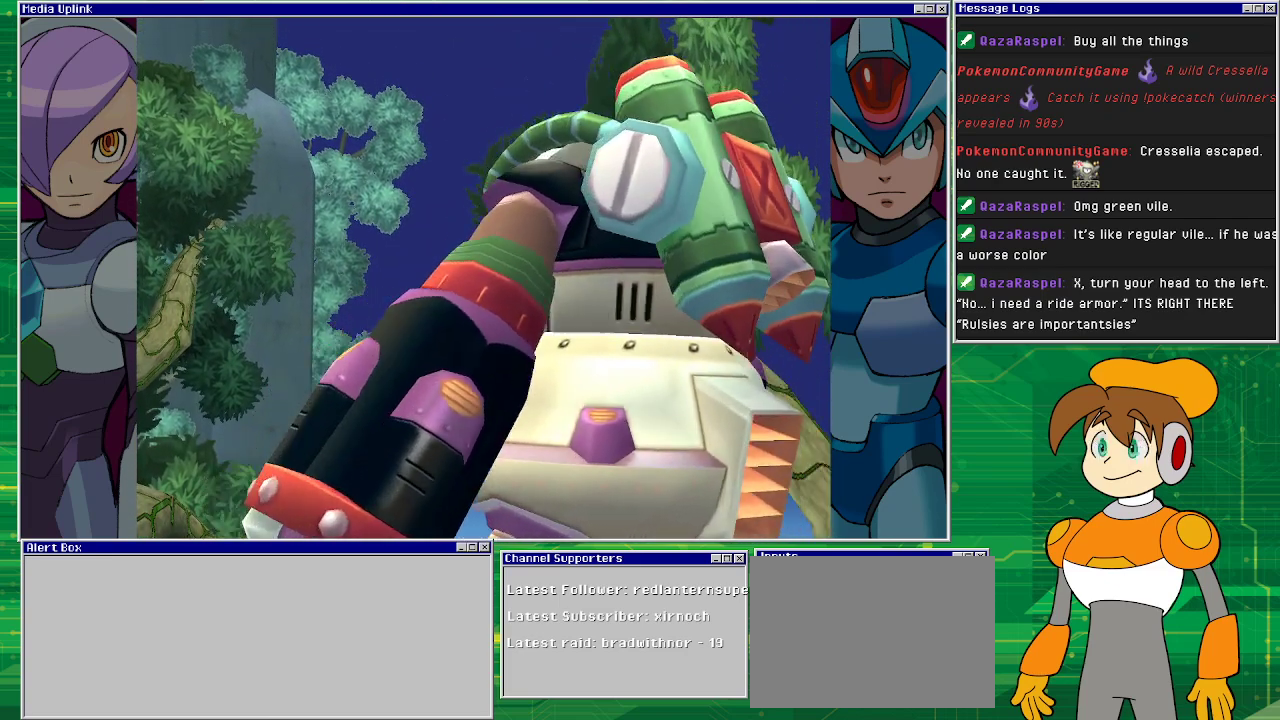
{"buttons": [], "left_stick": "center", "events": [[333, "CROSS", "down"], [433, "CROSS", "up"]]}
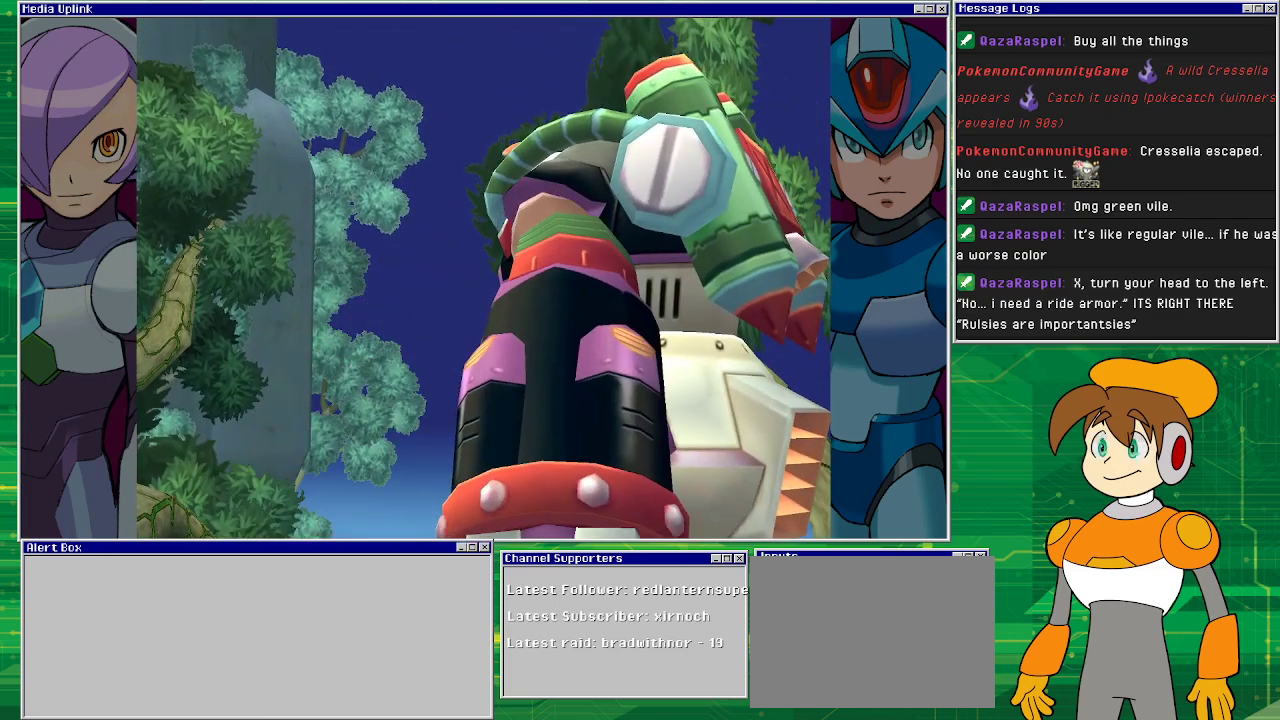
{"buttons": ["START"], "left_stick": "center", "events": [[400, "START", "down"]]}
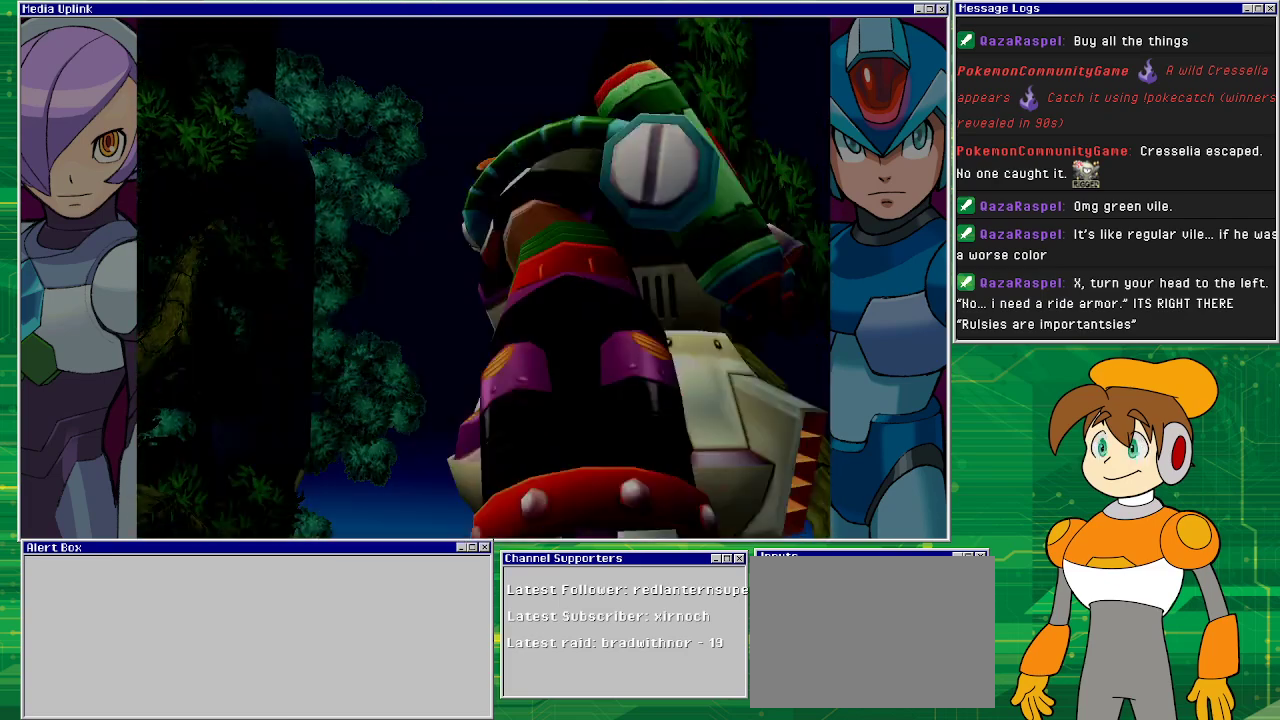
{"buttons": [], "left_stick": "center", "events": [[67, "START", "up"]]}
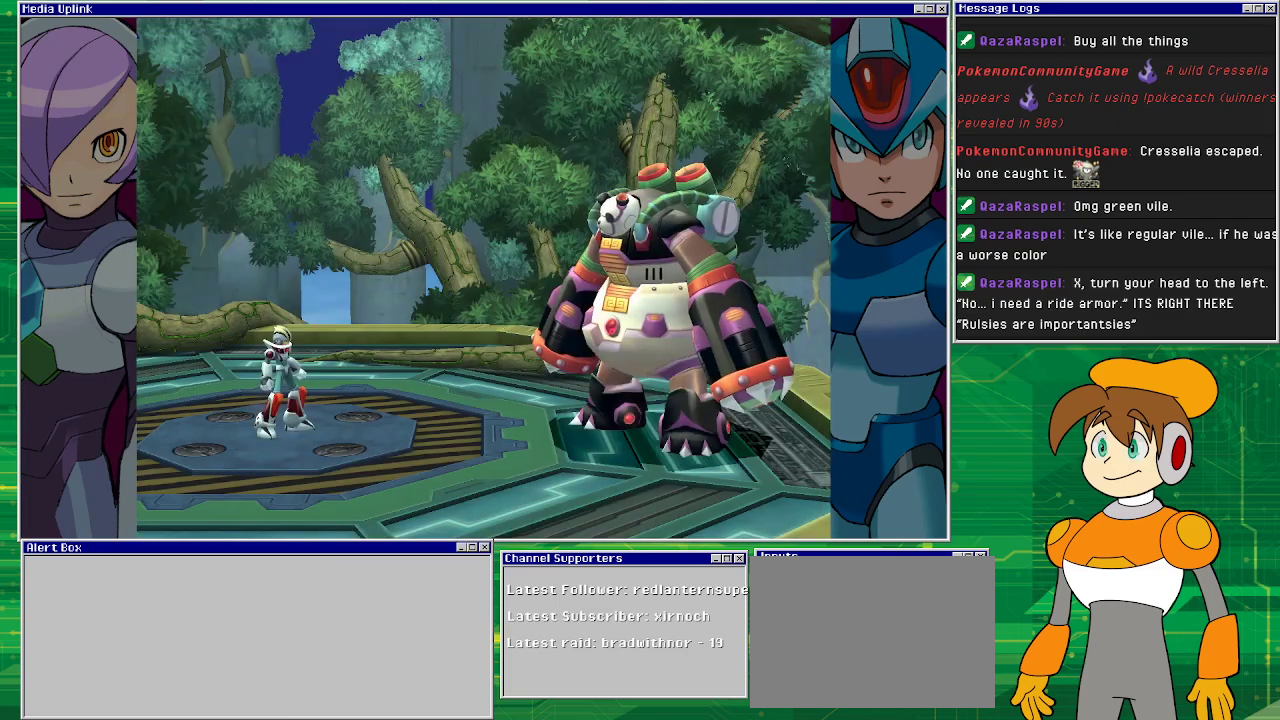
{"buttons": [], "left_stick": "center", "events": []}
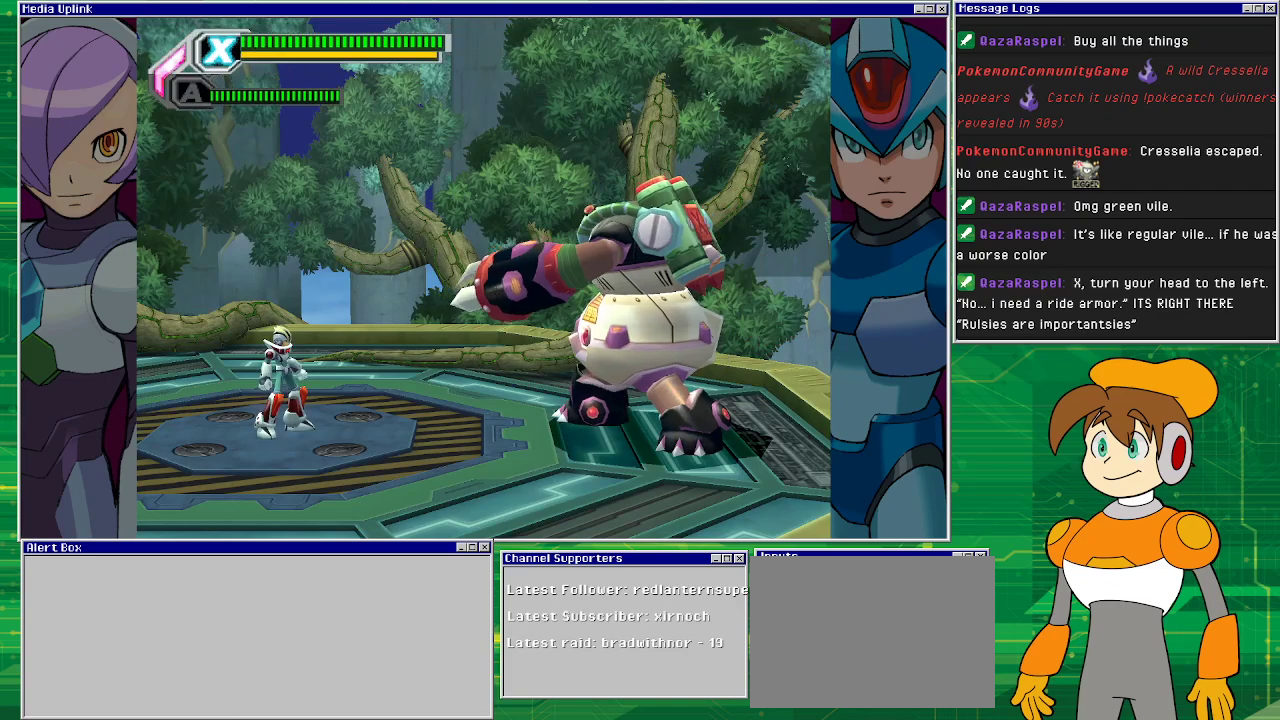
{"buttons": [], "left_stick": "center", "events": []}
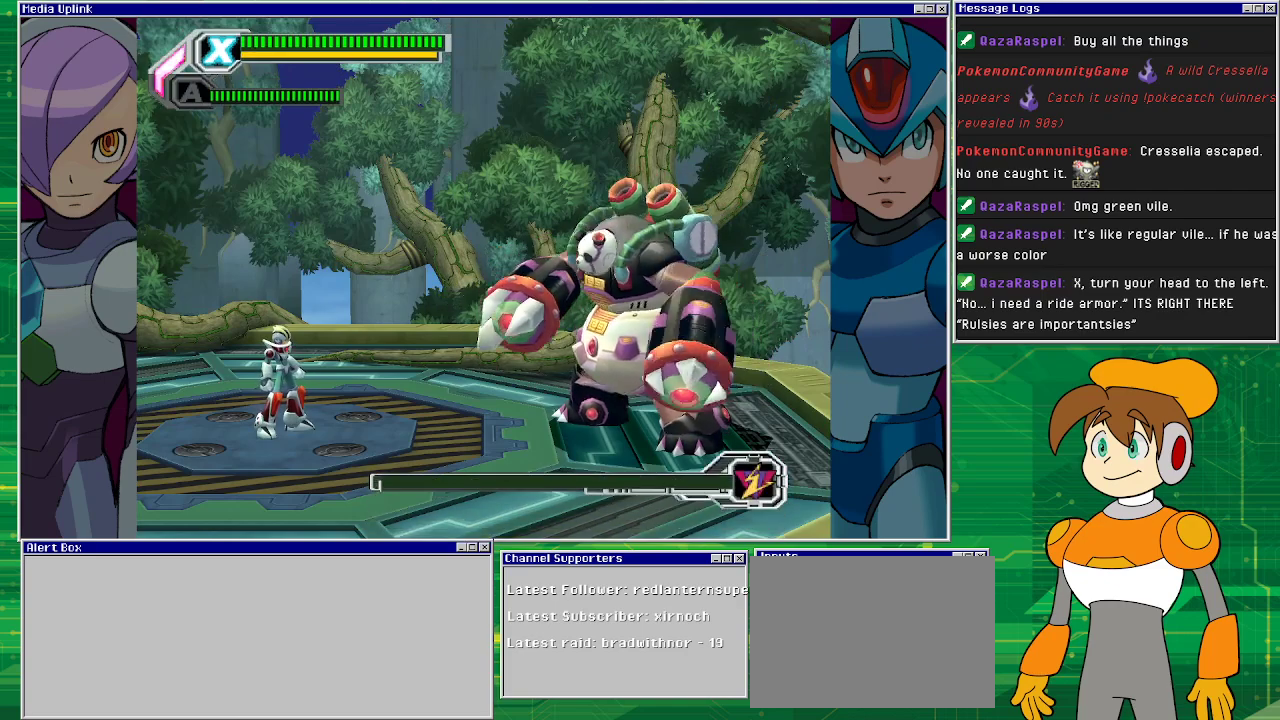
{"buttons": [], "left_stick": "center", "events": [[333, "SQUARE", "down"], [400, "SQUARE", "up"]]}
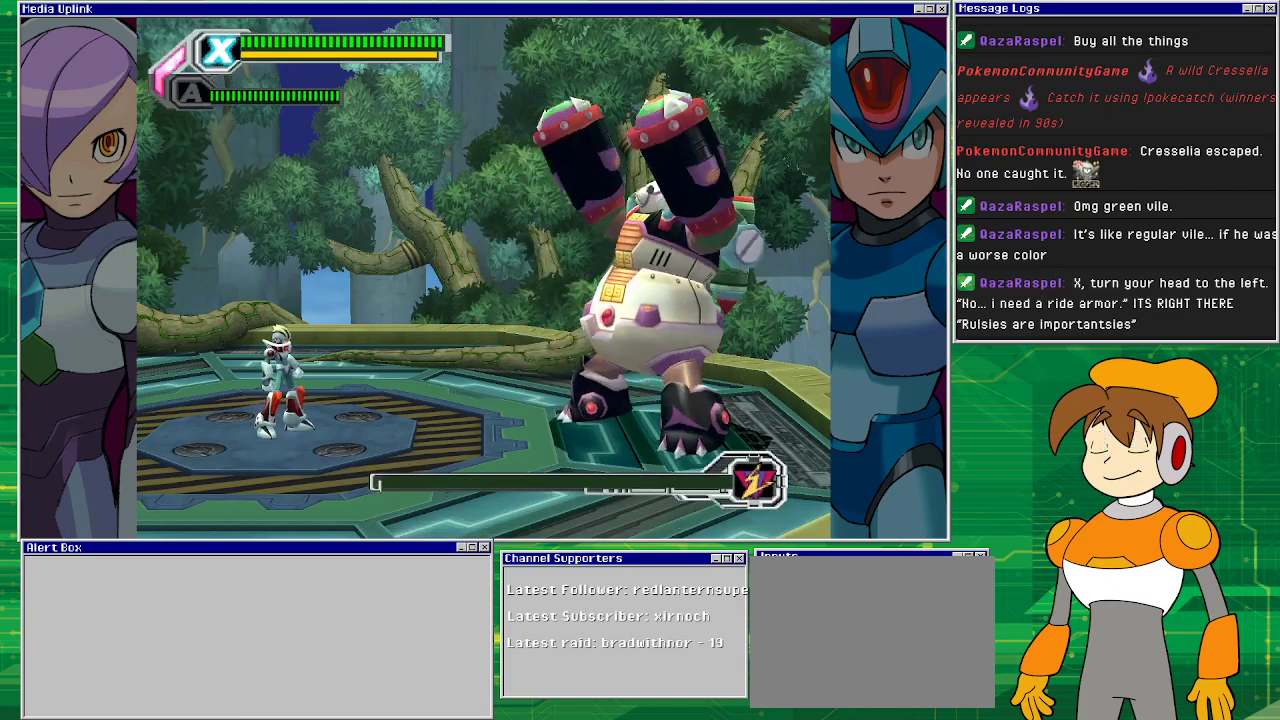
{"buttons": [], "left_stick": "center", "events": [[33, "SQUARE", "down"], [67, "SQUARE", "up"]]}
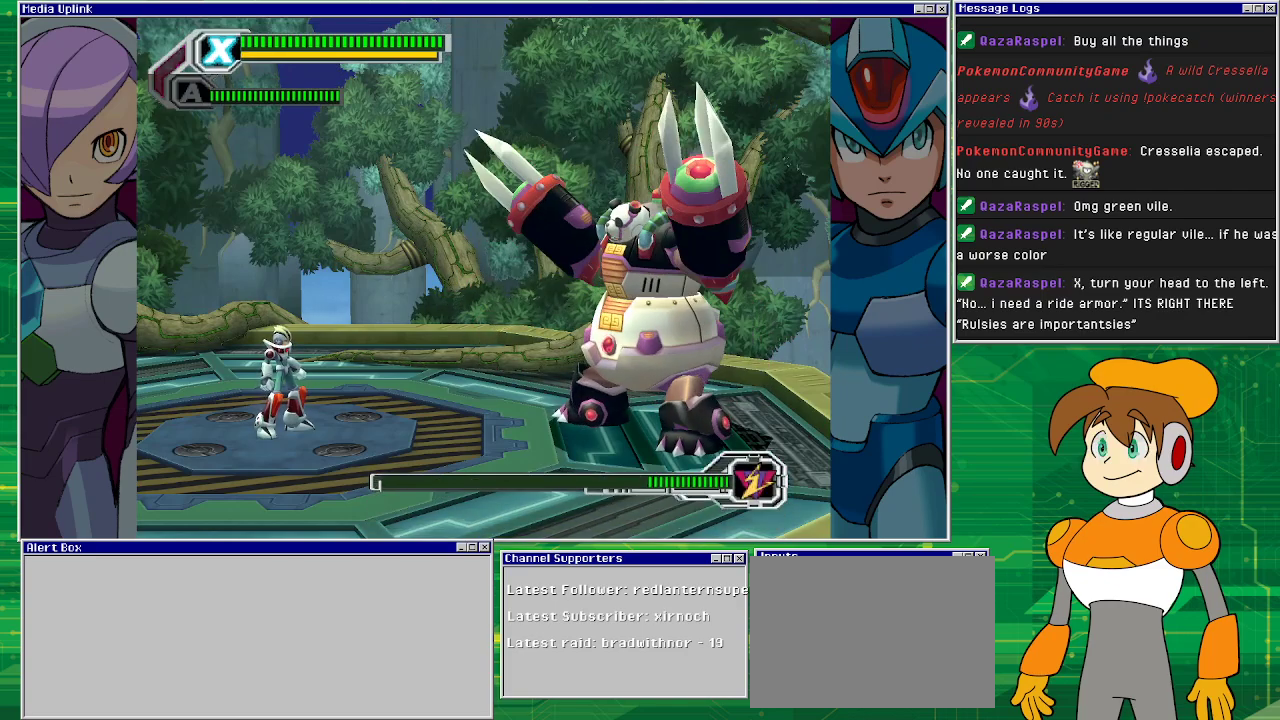
{"buttons": [], "left_stick": "center", "events": []}
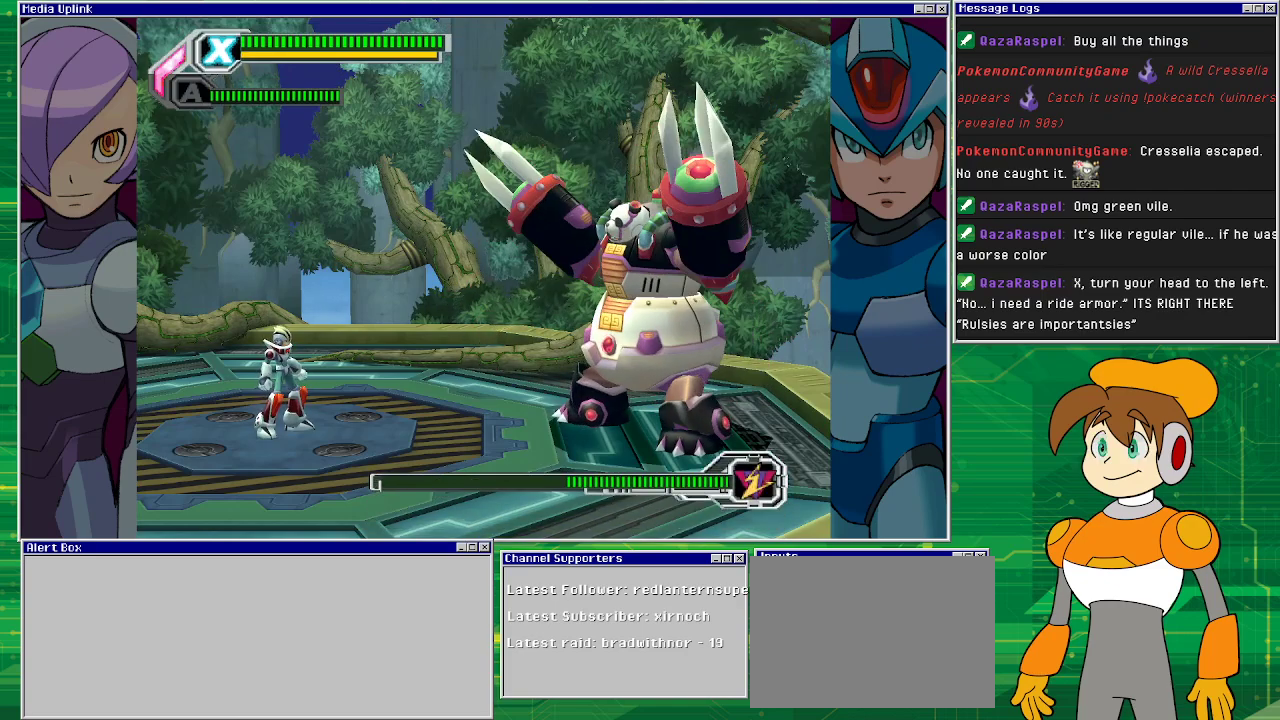
{"buttons": [], "left_stick": "center", "events": []}
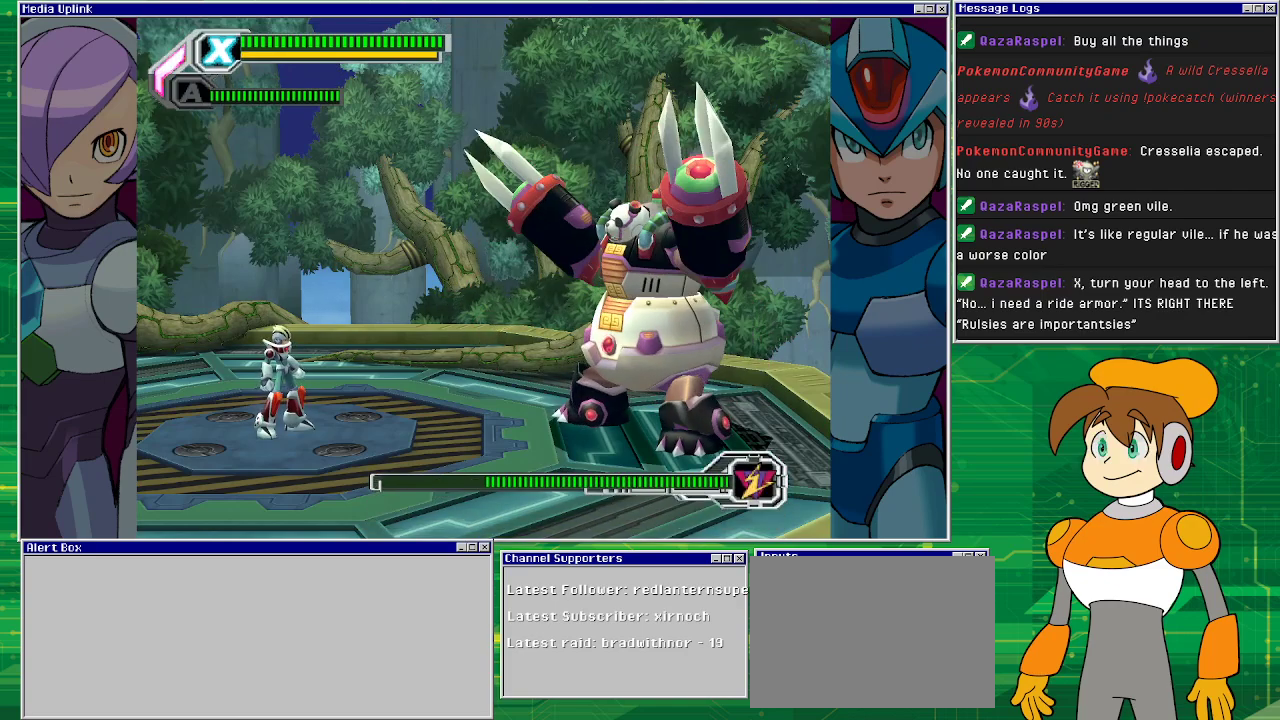
{"buttons": [], "left_stick": "center", "events": []}
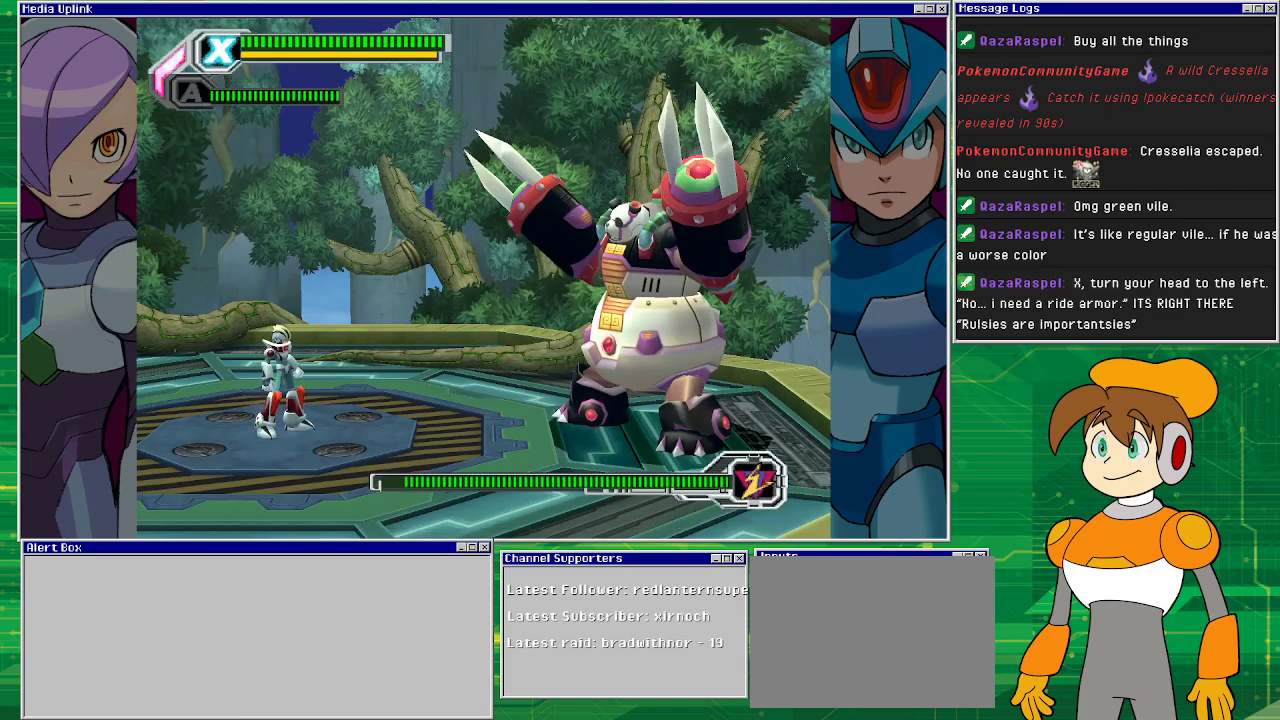
{"buttons": ["CIRCLE"], "left_stick": "center", "events": [[500, "CIRCLE", "down"]]}
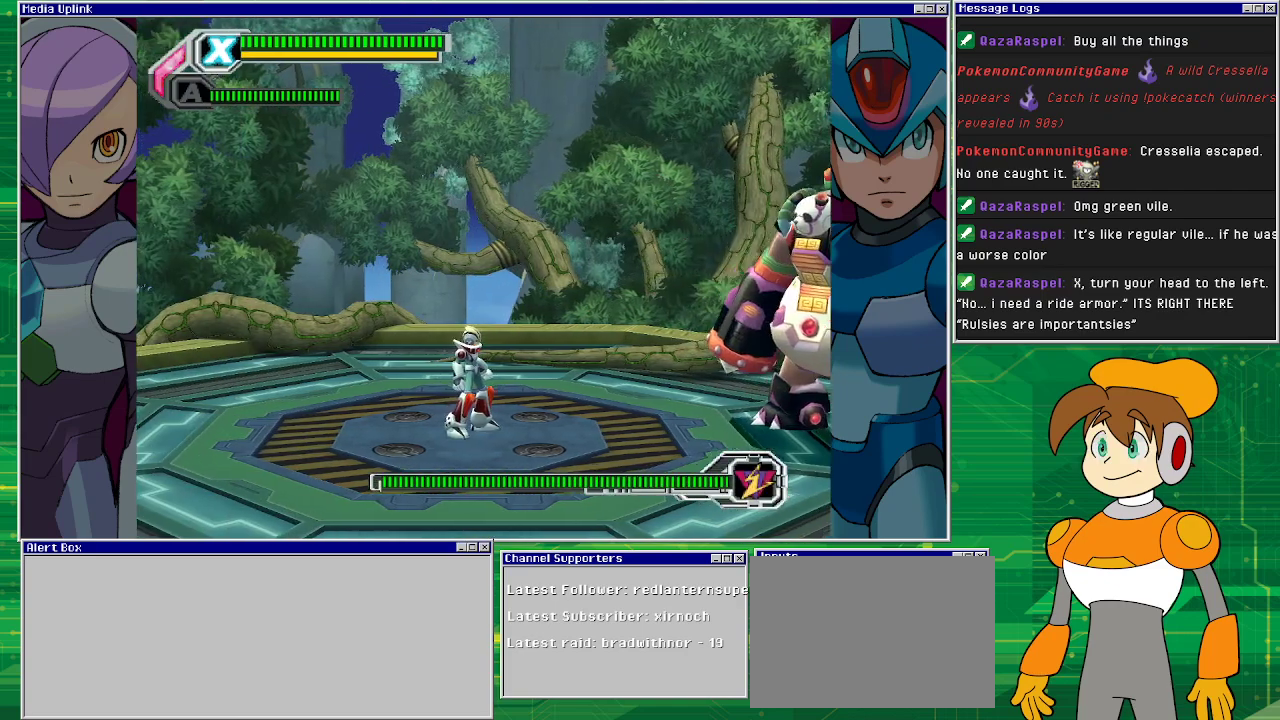
{"buttons": [], "left_stick": "center", "events": [[100, "CIRCLE", "up"], [300, "SQUARE", "down"], [367, "SQUARE", "up"], [433, "SQUARE", "down"], [500, "SQUARE", "up"]]}